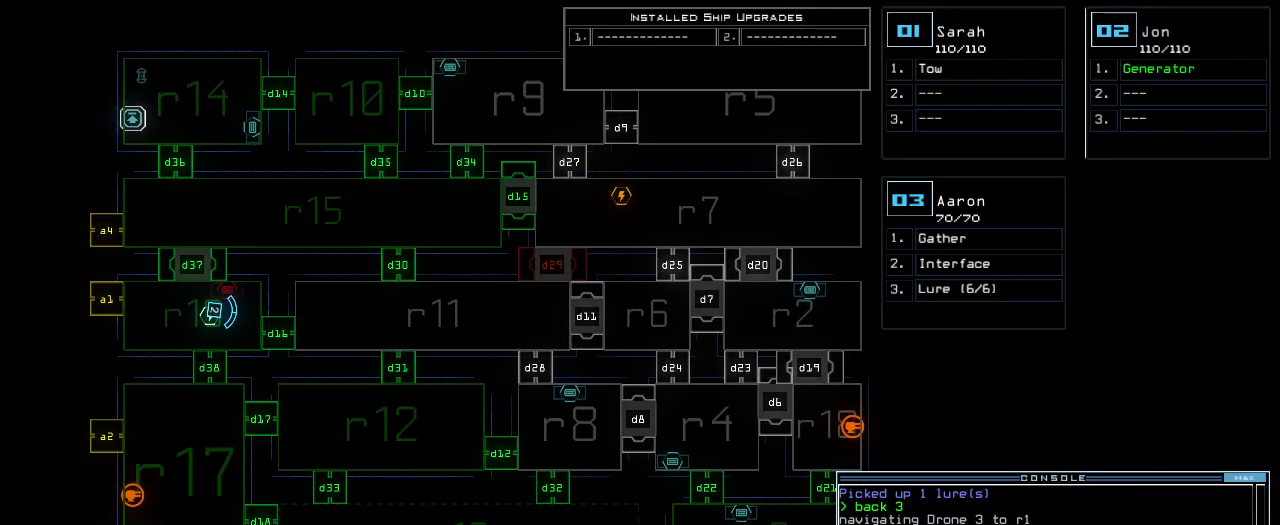
Gameplay with keyboard; each line is a JSON object with the keys held at the frame after it. "events" lists presses ("down") and releases ("up") of ".", "0", "1", "2", "3", "4", "5", "6", "7", "8", "9", "a", "b", "backspace", "c", "caps_lock", "comma", "ctrl_l", "ctrl_r", "d", "down", "e", "equals", "escape", "f", "f8", "g", "h", "i", "j", "k", "l", "left", "m", "minus", "n", "o", "p", "q", "quote", "r", "return", "right", "s", "semicolon", "shift_l", "shift_r", "space", "t", "tab", "tilde", "u", "up", "v", "w", "x", "y" and "z" between this image and that frame as [ms after this image, input, new state], when the widget could be followed in between. No other keys are recorded. Mouse input is not recorded.
{"keys": [], "events": [[340, "right", "down"], [500, "right", "up"]]}
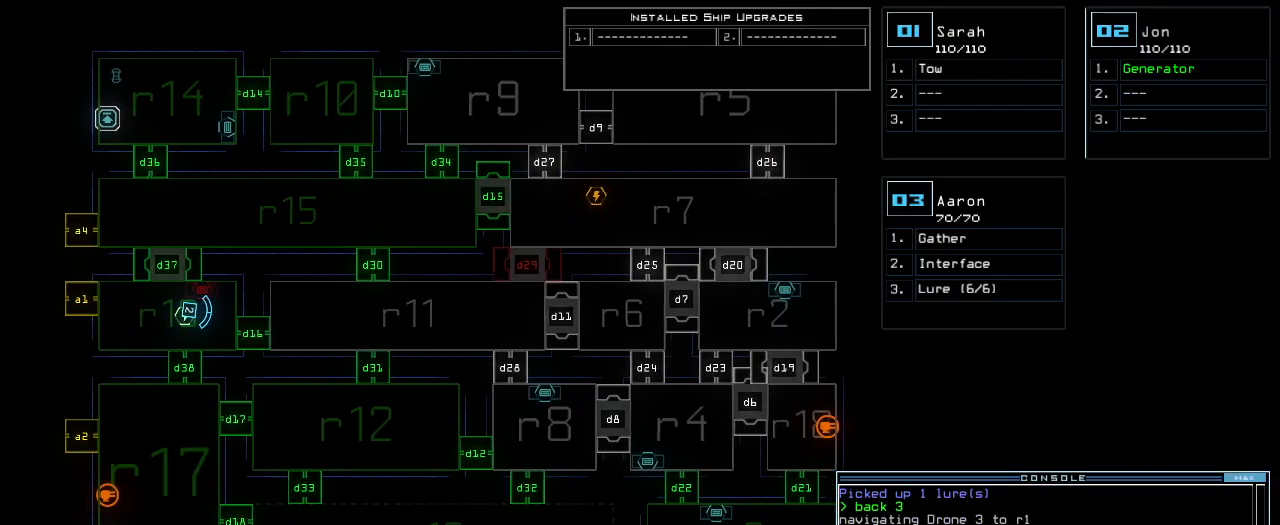
{"keys": [], "events": [[180, "right", "down"], [400, "right", "up"]]}
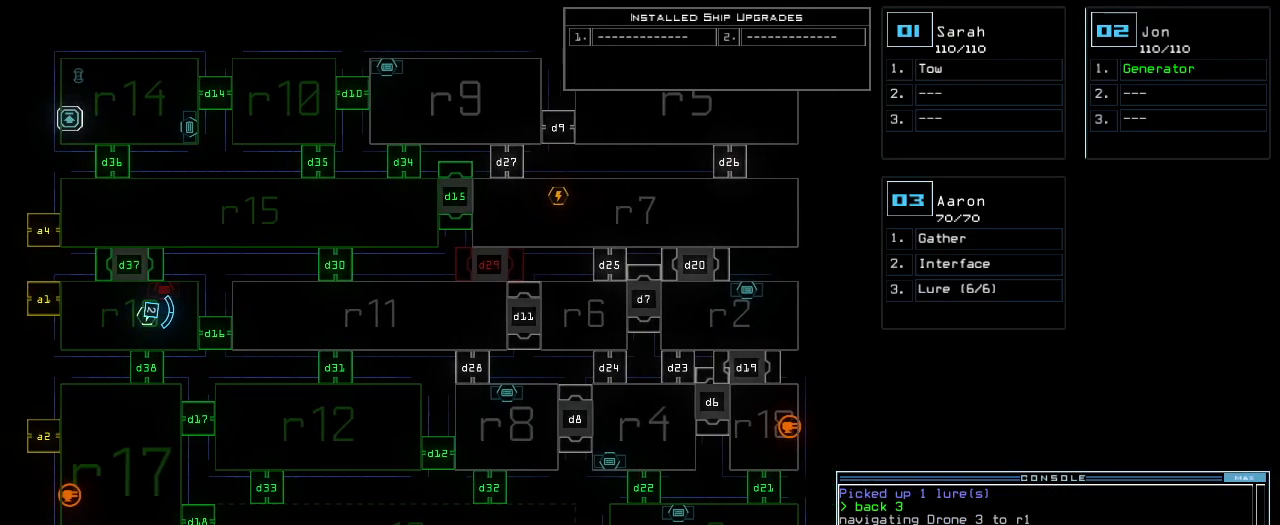
{"keys": [], "events": []}
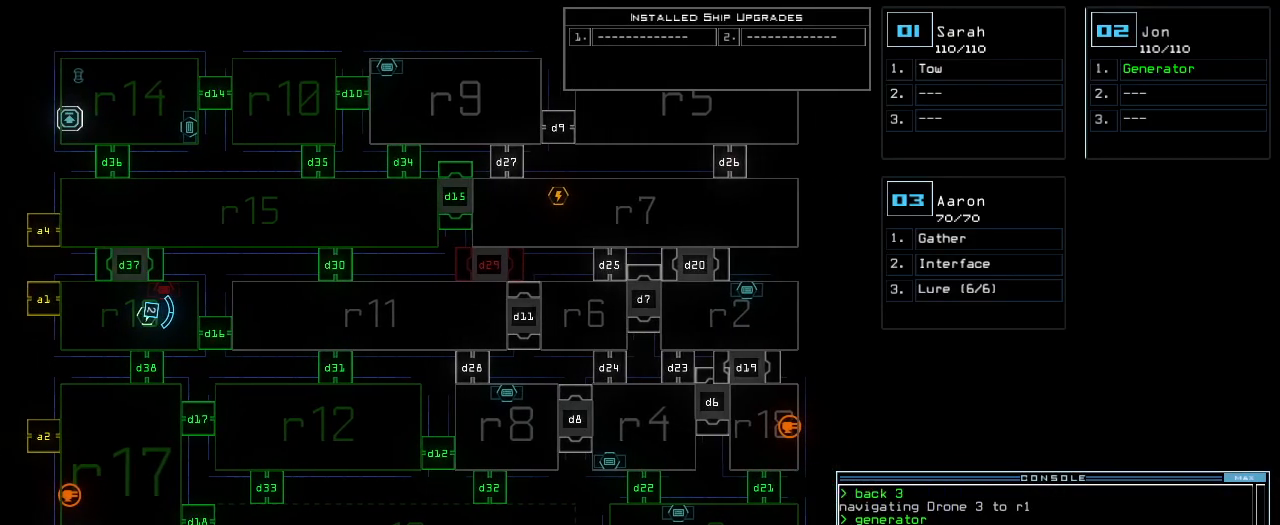
{"keys": [], "events": [[160, "3", "down"], [200, "down", "down"], [240, "3", "up"], [440, "down", "up"]]}
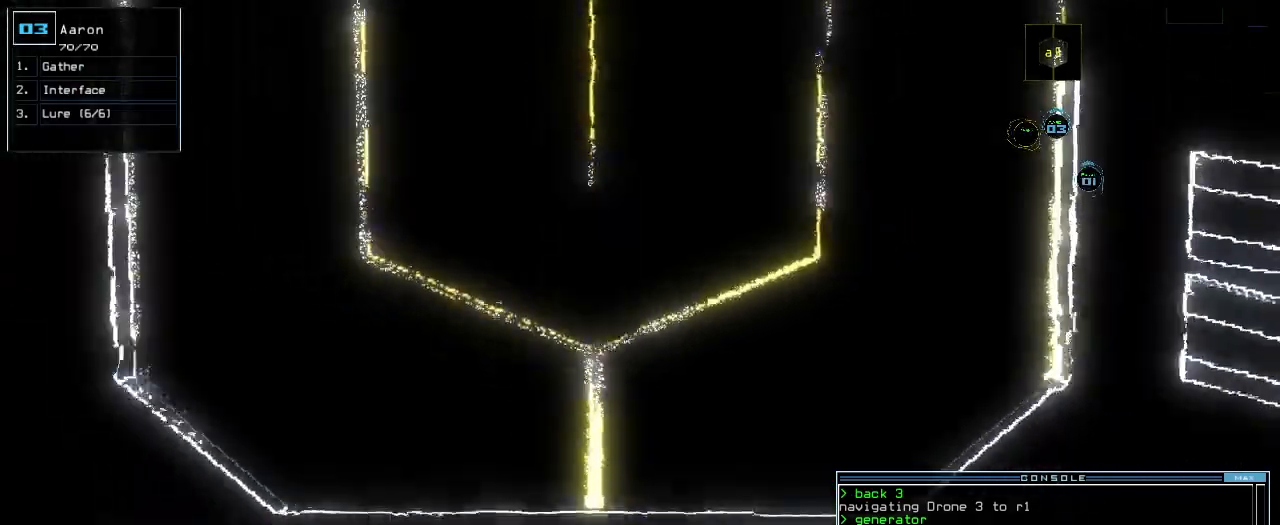
{"keys": ["a", "up"], "events": [[20, "l", "down"], [100, "return", "down"], [120, "l", "up"], [200, "return", "up"], [340, "up", "down"], [460, "a", "down"]]}
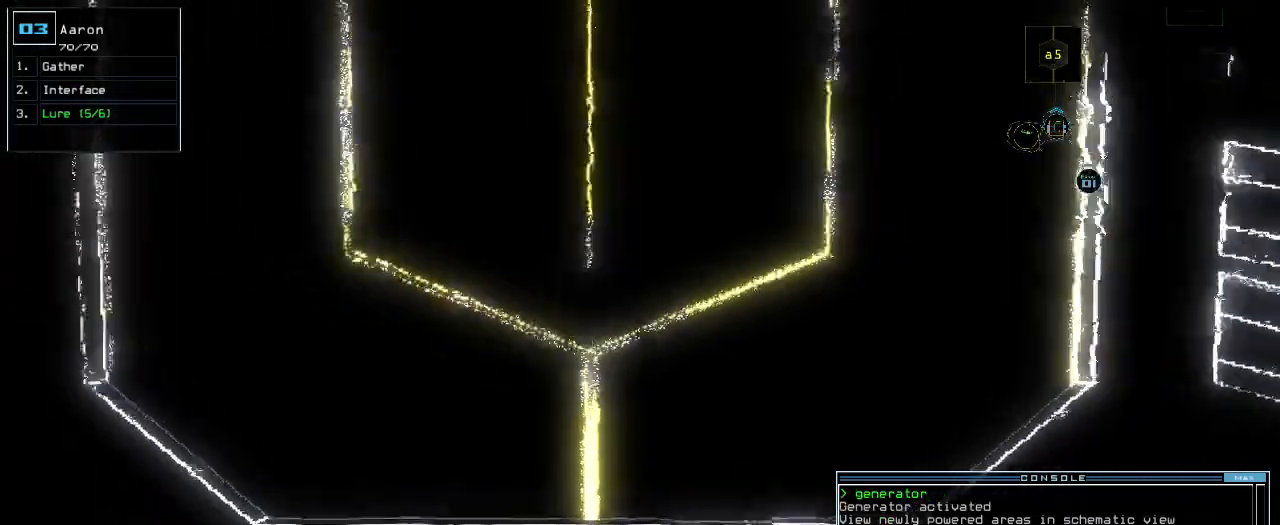
{"keys": ["return", "up"], "events": [[40, "r", "down"], [80, "a", "up"], [100, "r", "up"], [440, "return", "down"]]}
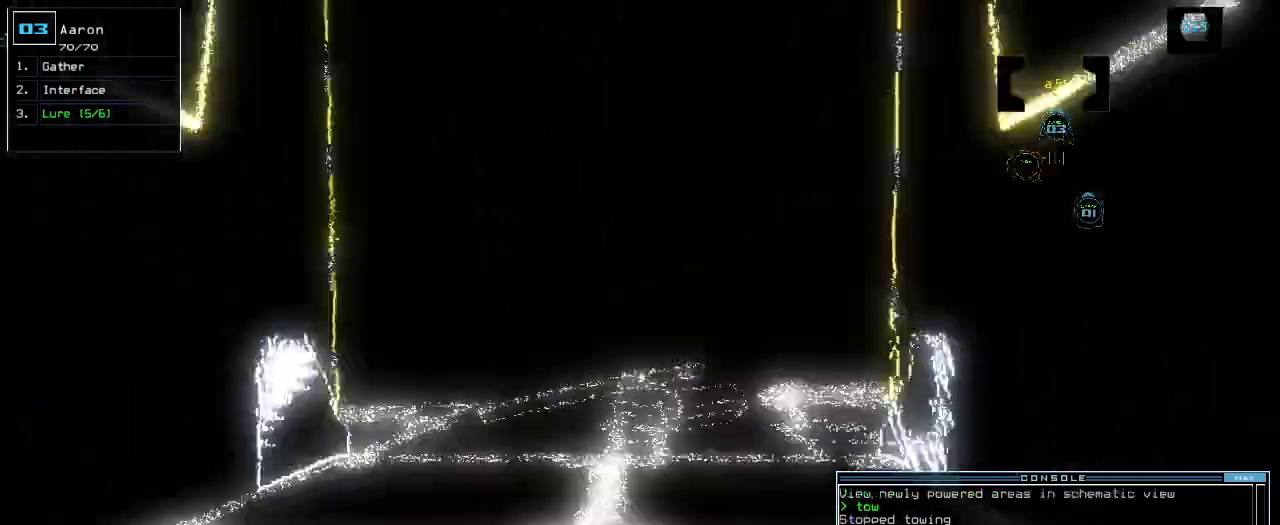
{"keys": [], "events": [[20, "return", "up"], [120, "up", "up"], [180, "space", "down"], [280, "space", "up"]]}
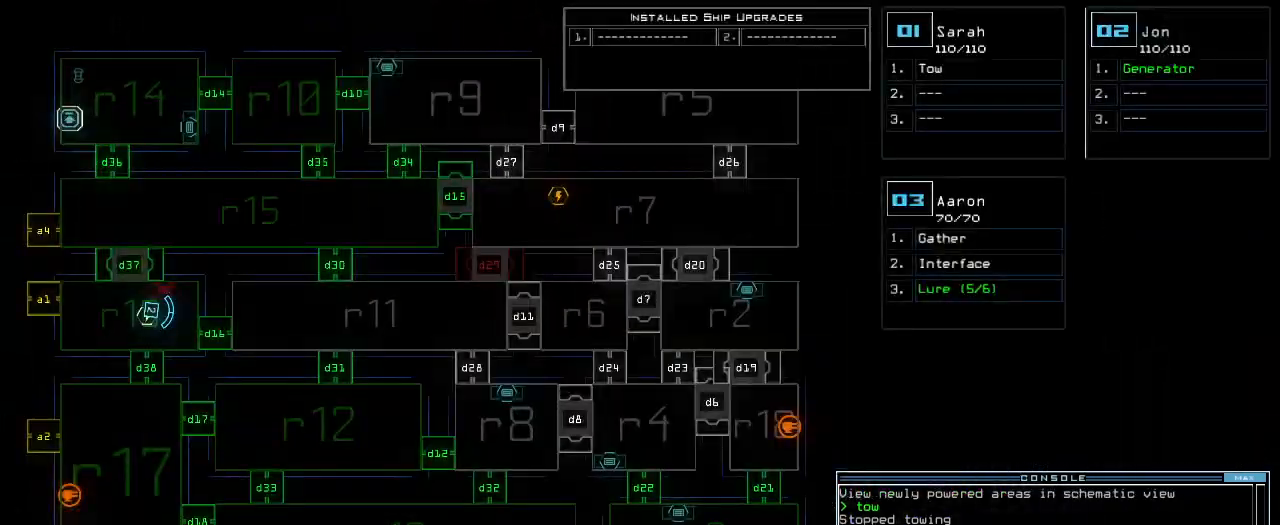
{"keys": ["up"], "events": [[260, "space", "down"], [280, "up", "down"], [360, "space", "up"]]}
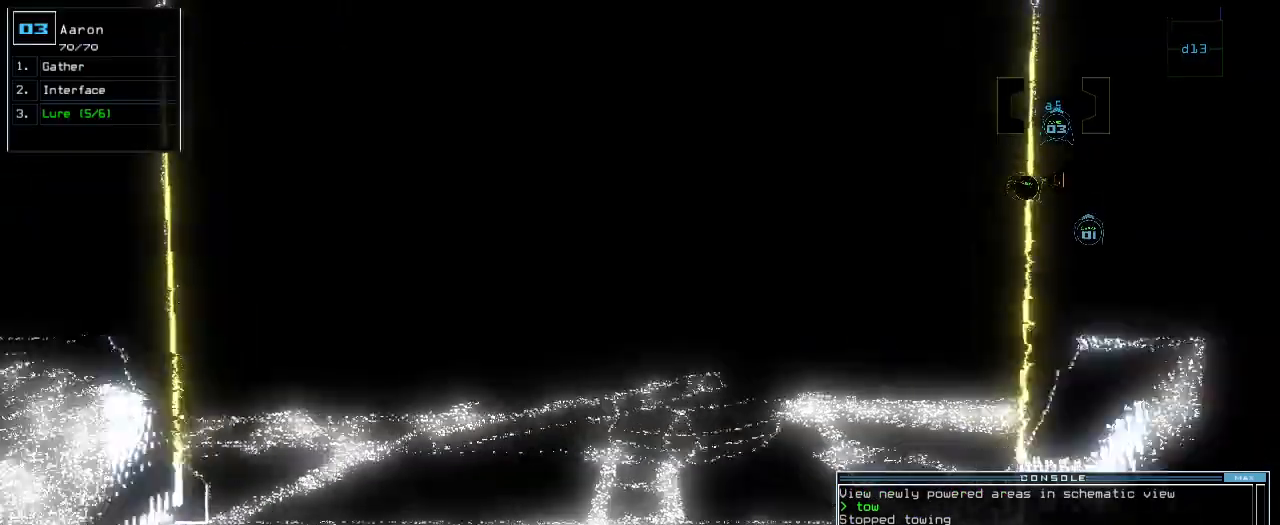
{"keys": ["up"]}
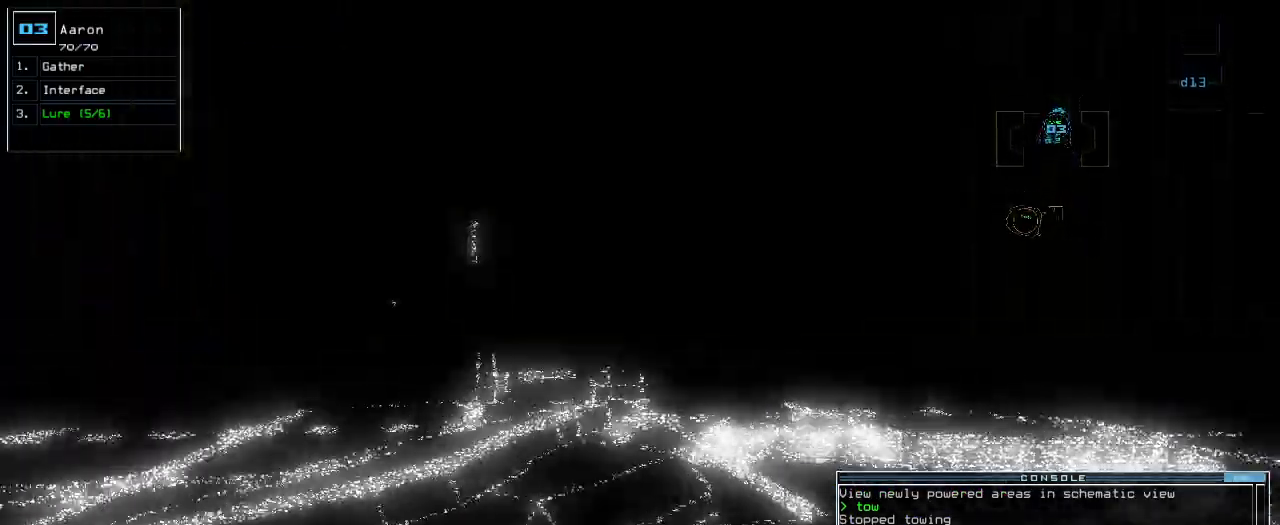
{"keys": ["up"], "events": [[240, "right", "down"], [400, "right", "up"]]}
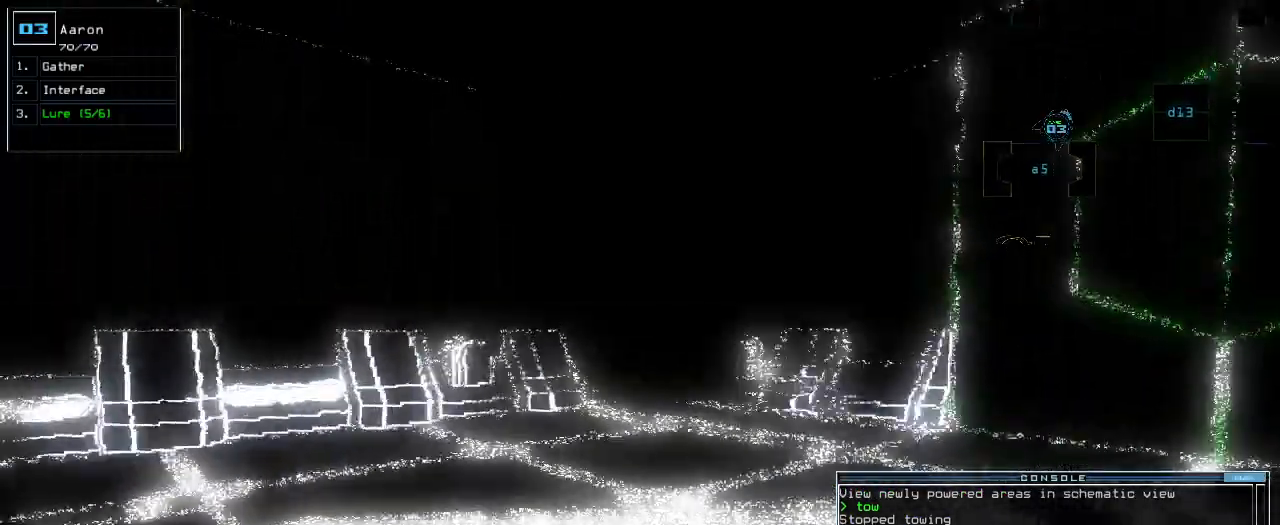
{"keys": ["left"], "events": [[280, "left", "down"], [360, "up", "up"]]}
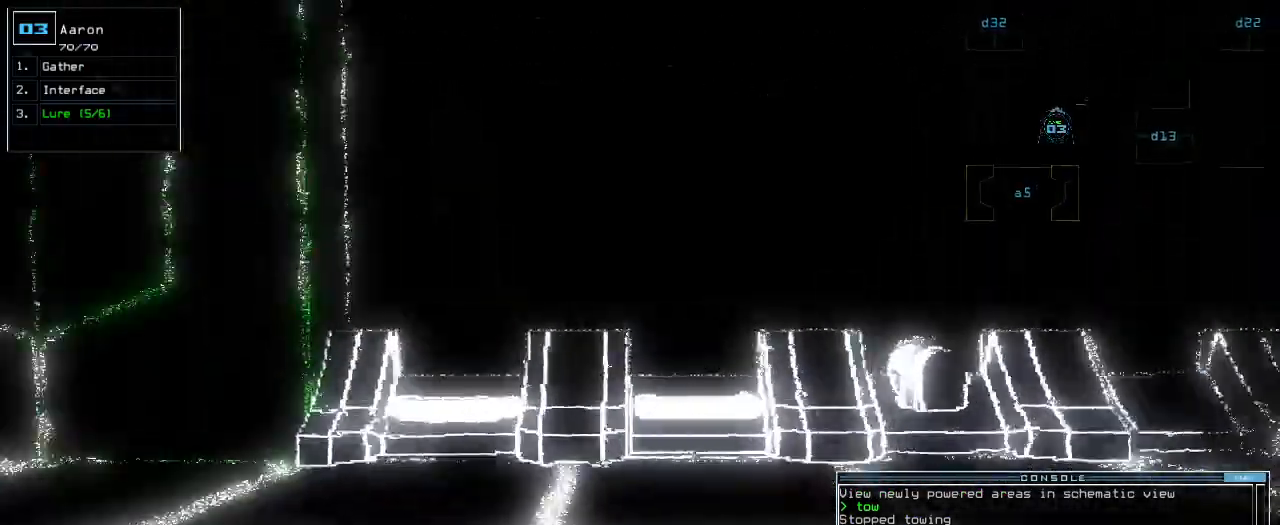
{"keys": [], "events": [[100, "up", "down"], [140, "up", "up"], [420, "left", "up"]]}
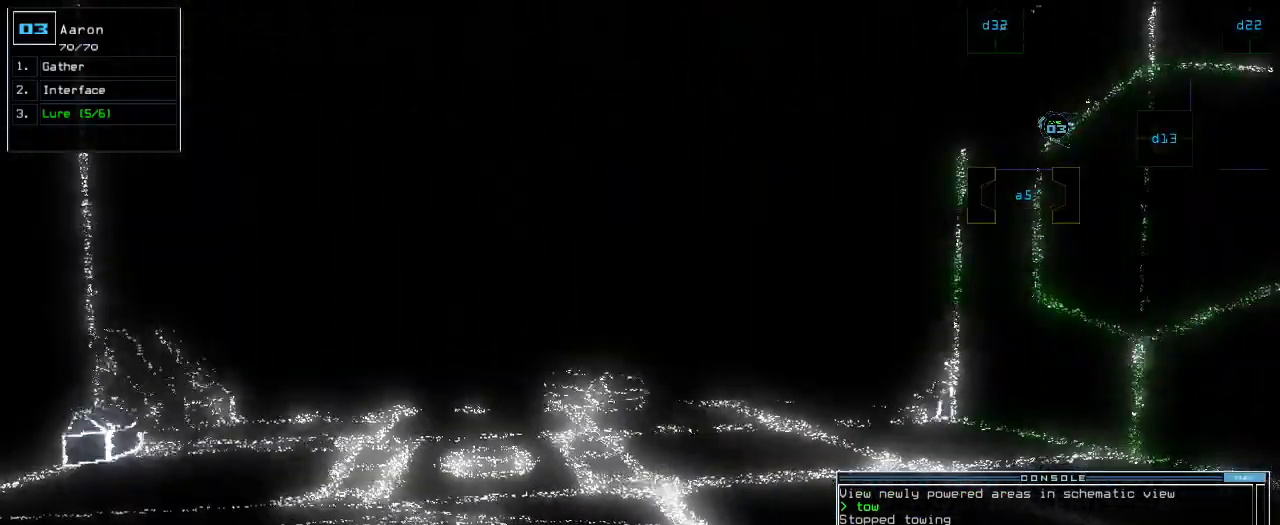
{"keys": ["down"], "events": [[100, "left", "down"], [260, "left", "up"], [280, "down", "down"]]}
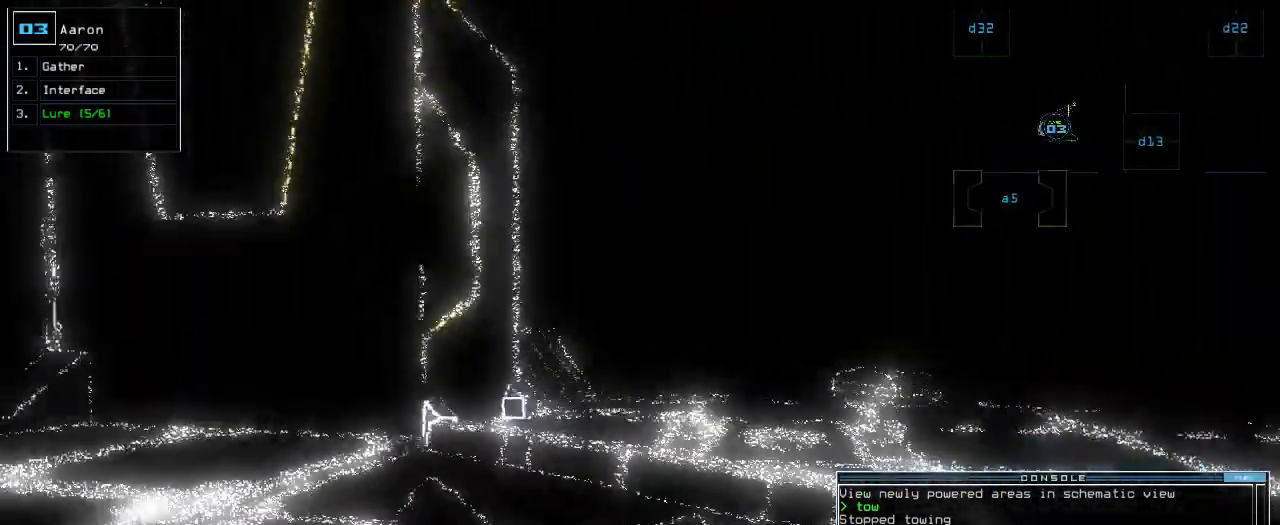
{"keys": ["right", "up"], "events": [[120, "g", "down"], [140, "return", "down"], [200, "down", "up"], [200, "g", "up"], [220, "return", "up"], [300, "up", "down"], [400, "right", "down"]]}
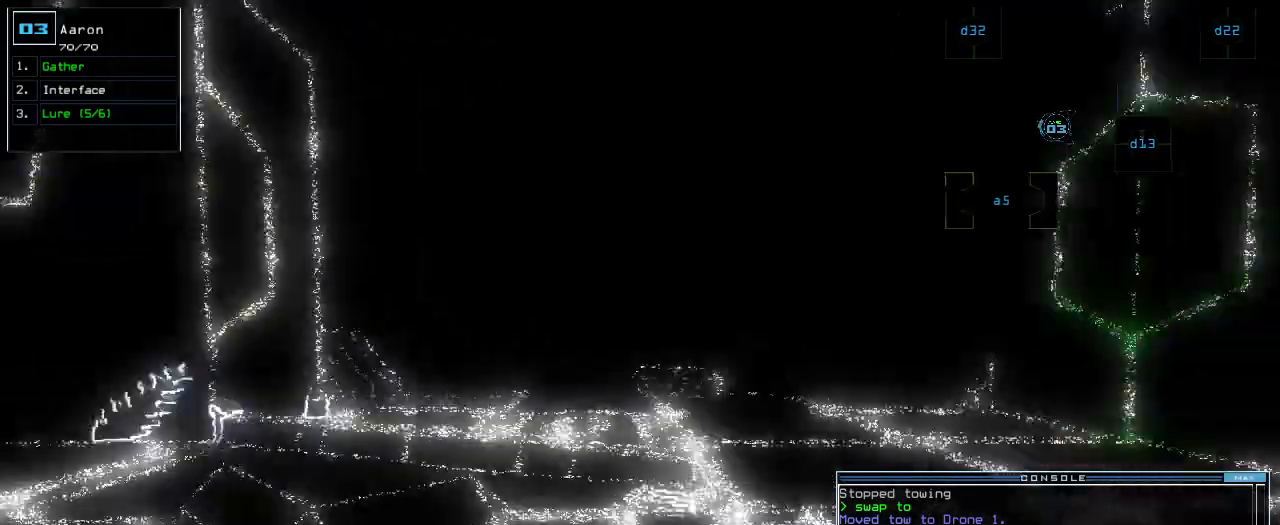
{"keys": ["right", "up"], "events": [[40, "right", "up"], [120, "left", "down"], [220, "left", "up"], [460, "right", "down"]]}
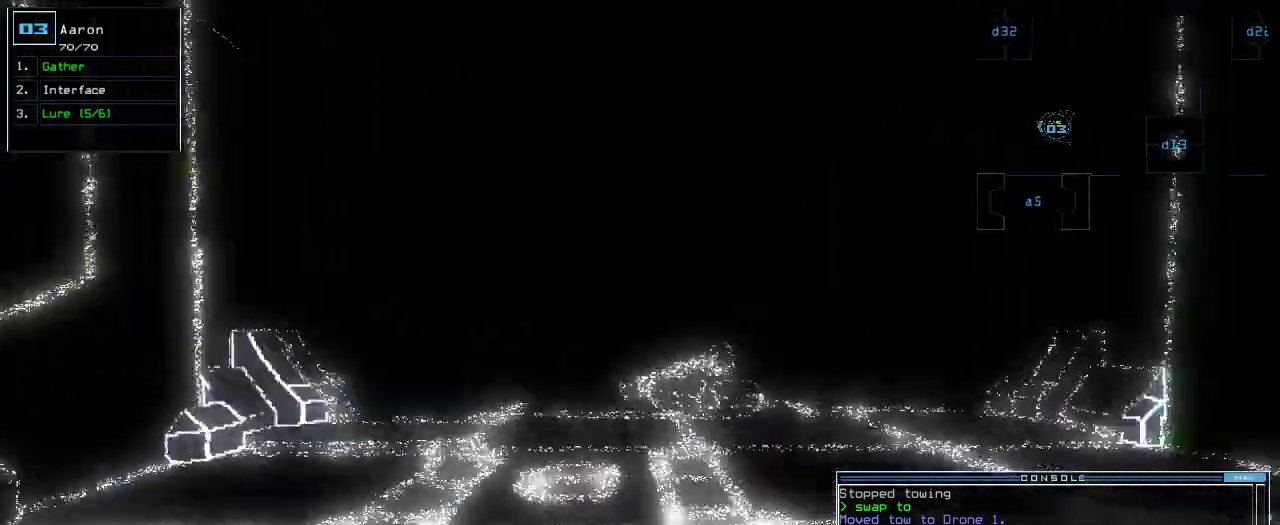
{"keys": ["up"], "events": [[20, "right", "up"], [260, "left", "down"], [320, "left", "up"]]}
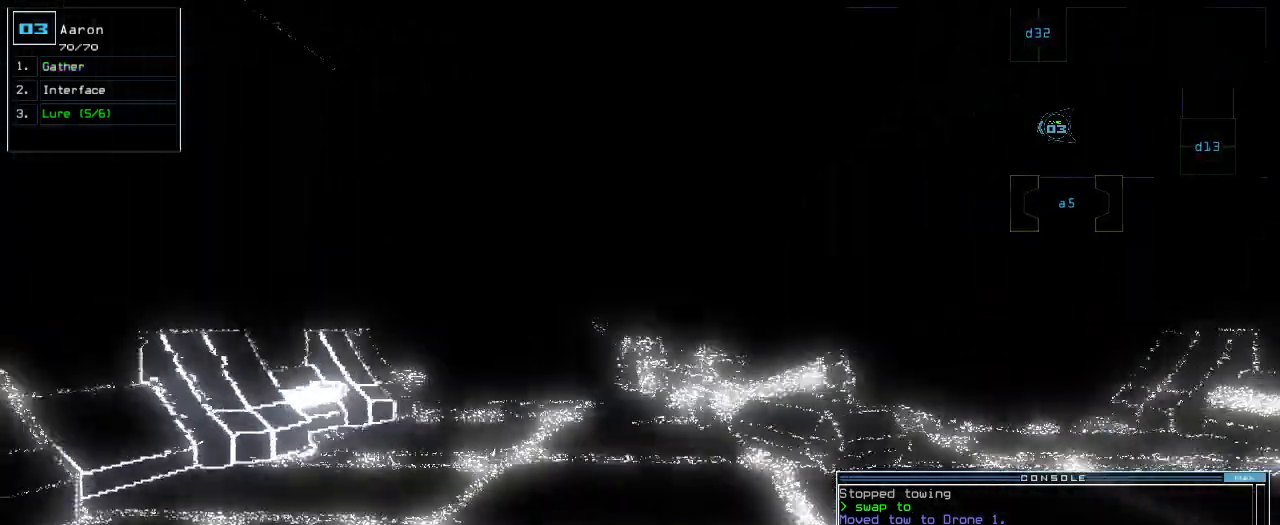
{"keys": ["up"], "events": [[440, "right", "down"], [500, "right", "up"]]}
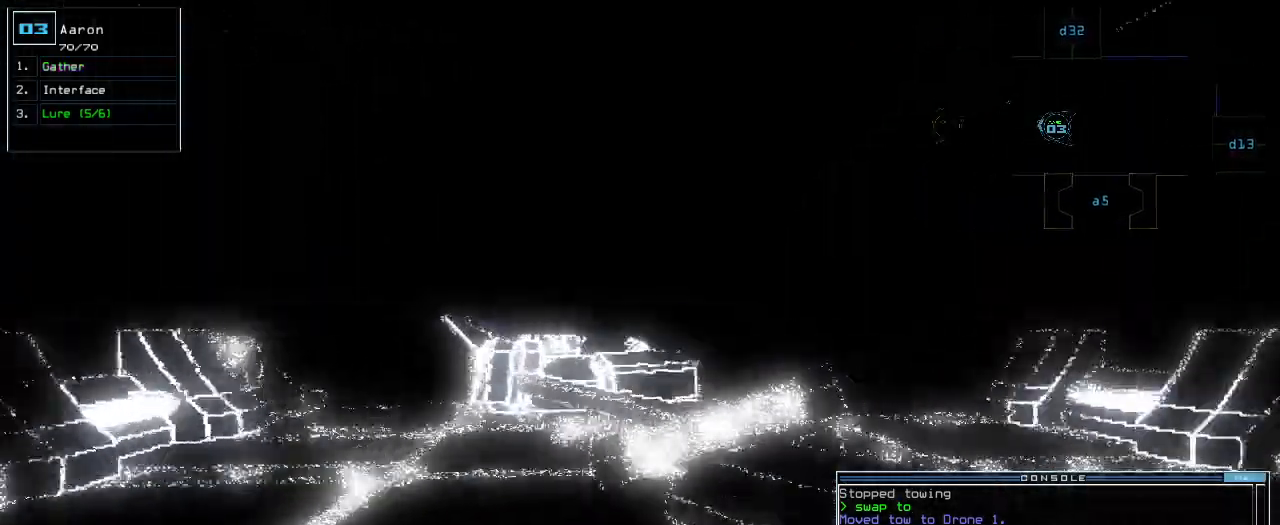
{"keys": ["up"], "events": [[380, "left", "down"], [440, "left", "up"]]}
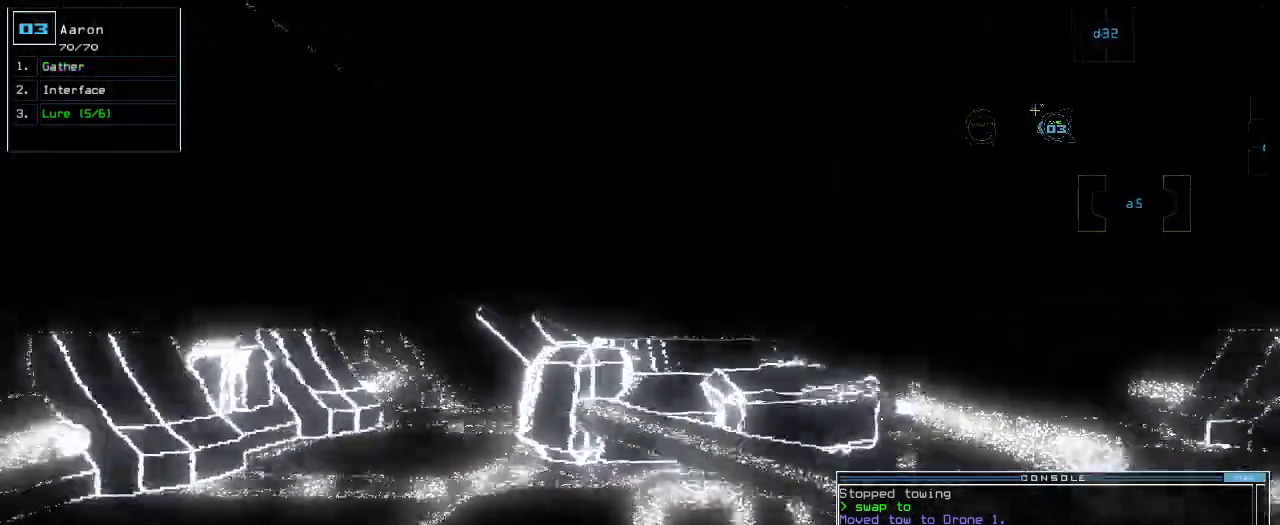
{"keys": [], "events": [[380, "g", "down"], [380, "up", "up"], [420, "g", "up"], [460, "return", "down"], [500, "return", "up"]]}
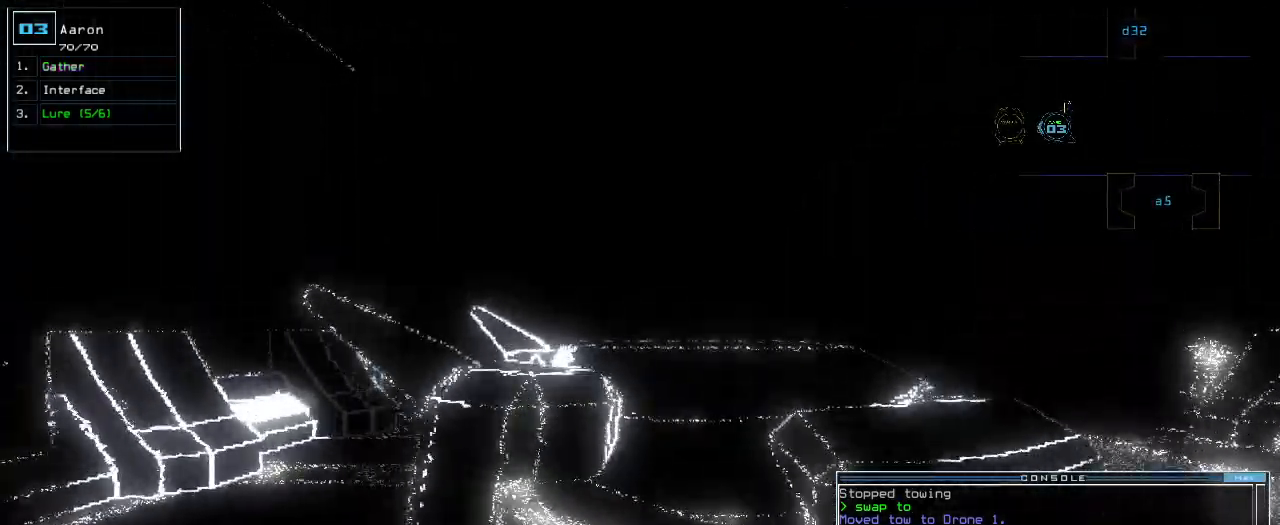
{"keys": ["right"], "events": [[180, "s", "down"], [240, "s", "up"], [460, "right", "down"]]}
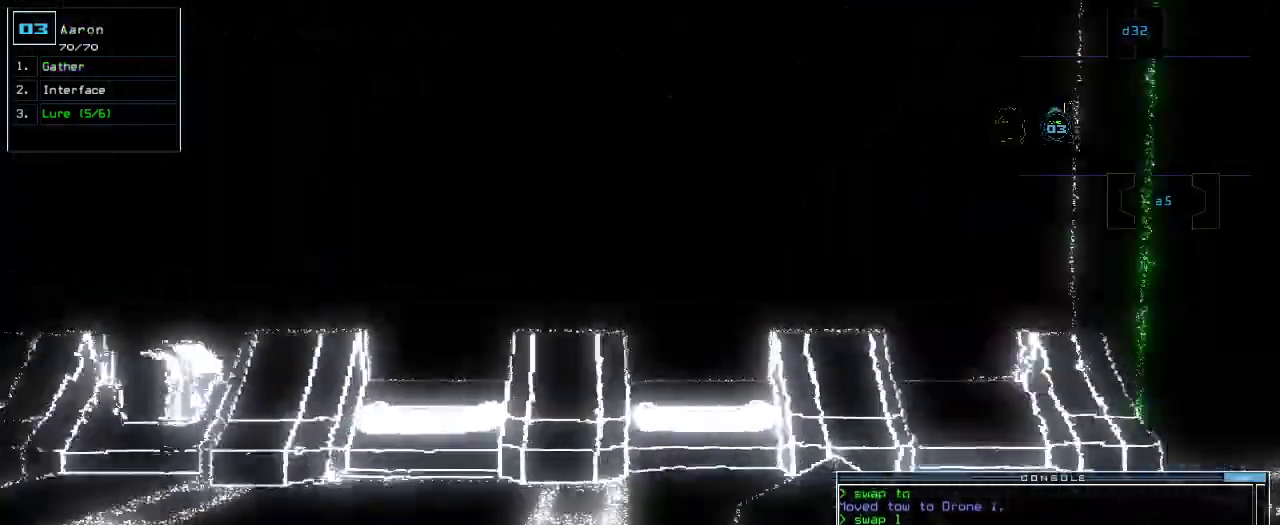
{"keys": ["up"], "events": [[60, "up", "down"], [200, "right", "up"], [240, "up", "up"], [320, "escape", "down"], [440, "escape", "up"], [440, "up", "down"]]}